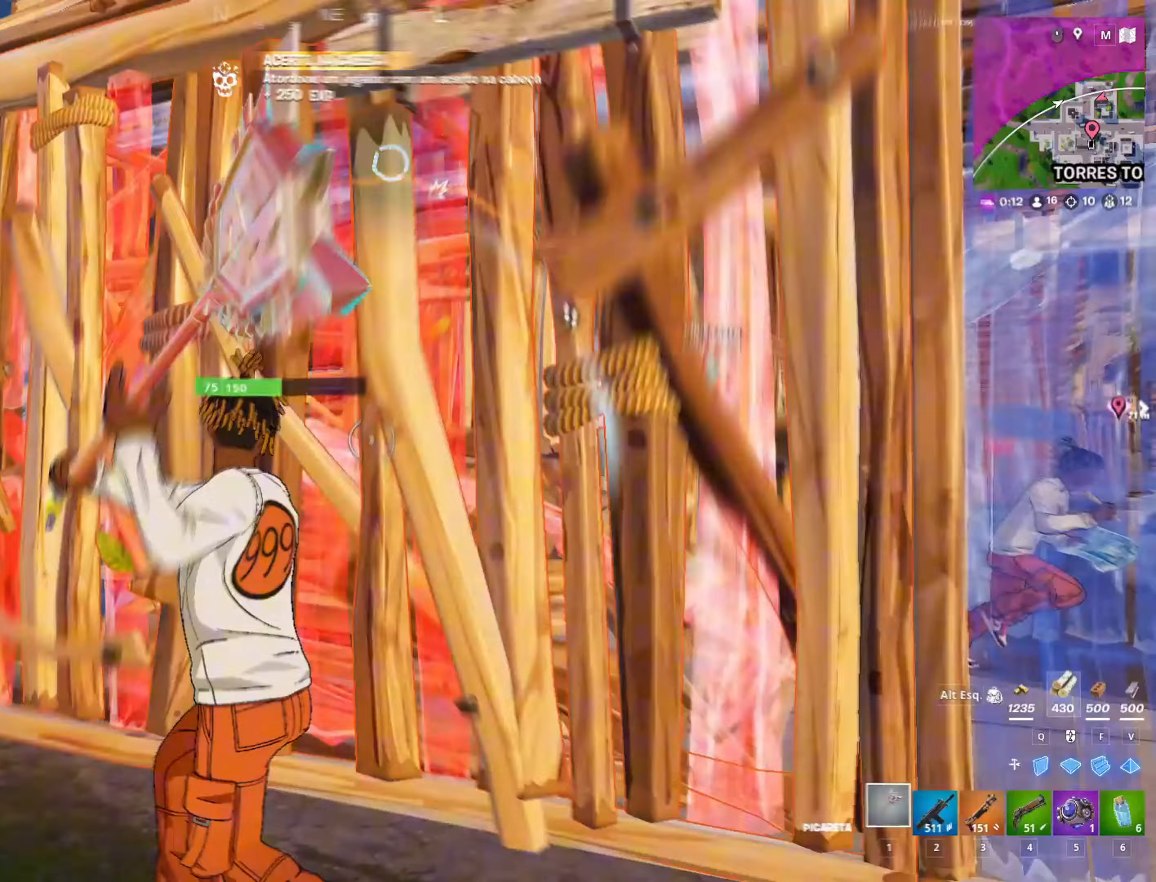
Gameplay with keyboard and mouse; each line is a JSON object with the keys and mouse buttons held at the frame after it. "events" lists presses ("down") and releases ("up") of "1", "2", "3", "4", "5", "a", "alt", "c", "caps_lock", "ctrl", "d", "e", "f", "g", "q", "r", "s", "shift", "space", "t", "tab", "v", "w", "x", "z", "mouse_left", "mouse_wheel" and "mouse_right" between this image and that frame as [ms after this image, input, new state], when the widget could be followed in between. "mouse_left", "mouse_wheel", "mouse_right" = the "left", "wheel", "right" buttons of the "mouse" list. No other keys are recorded. "wheel" means that the mouse wheel is clicked or scrolled. "mouse_move" is the direction in which the mouse moves at that frame (one of eight, or "still"), when it could be read.
{"keys": ["d", "q", "s"], "mouse": ["left"], "mouse_move": "right", "events": [[50, "s", "down"], [200, "a", "up"], [300, "d", "down"], [367, "mouse_left", "up"], [383, "q", "down"], [383, "s", "up"], [483, "mouse_left", "down"], [483, "s", "down"]]}
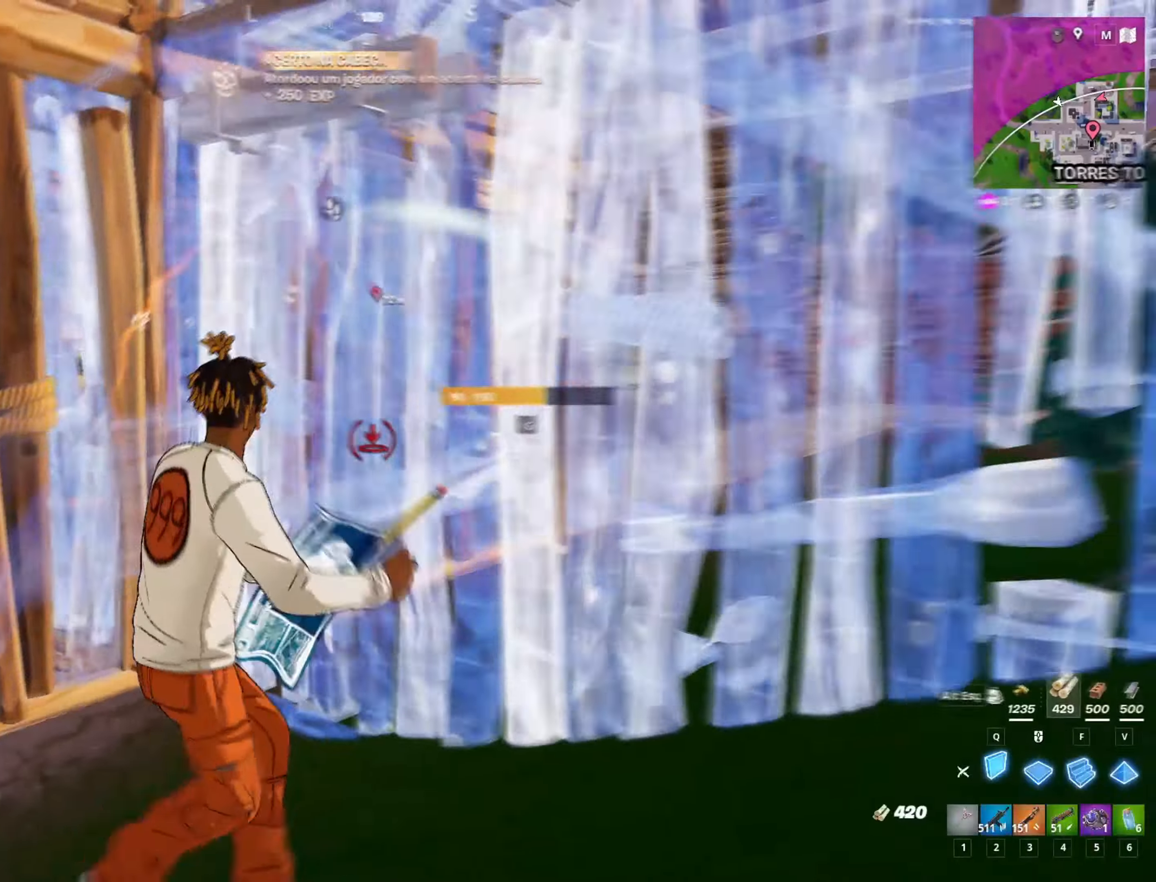
{"keys": ["a", "s"], "mouse": [], "mouse_move": "left", "events": [[33, "d", "up"], [33, "q", "up"], [167, "3", "down"], [167, "a", "down"], [217, "s", "up"], [267, "3", "up"], [300, "mouse_left", "up"], [450, "s", "down"]]}
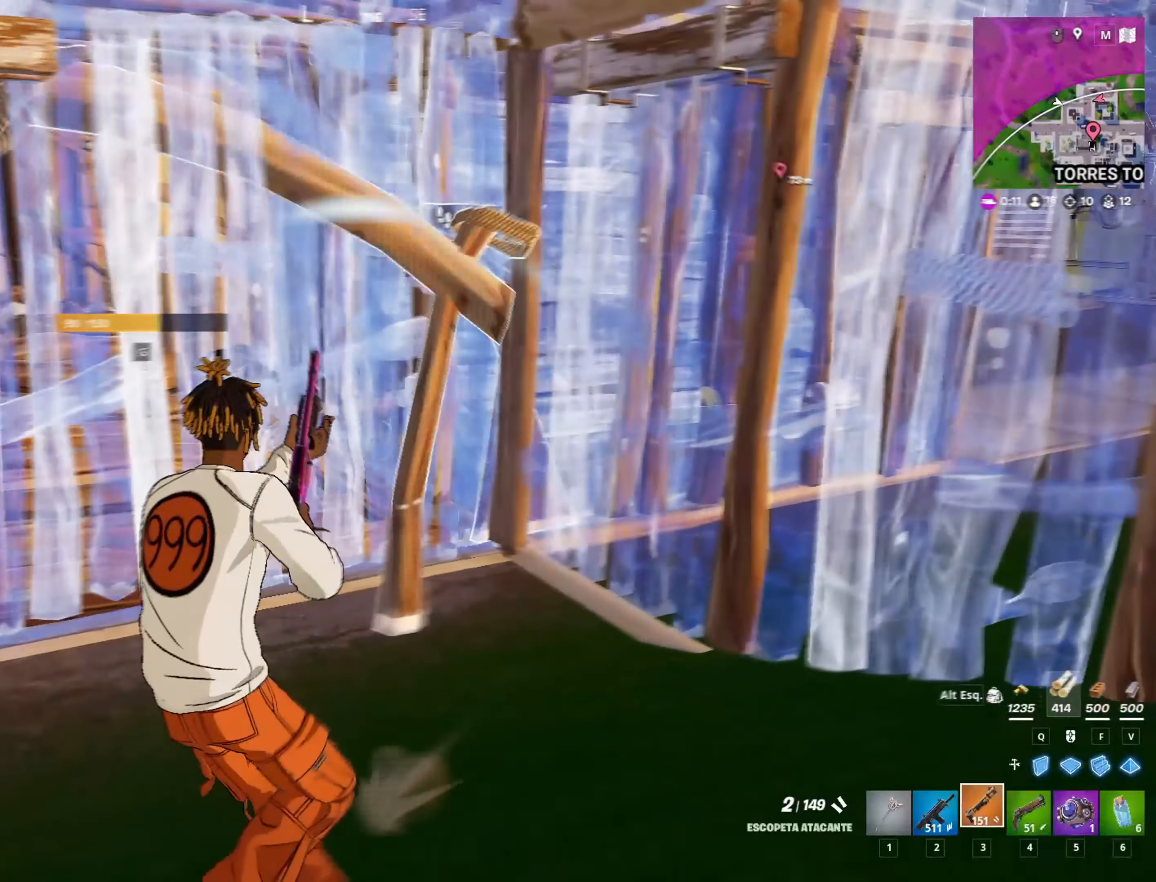
{"keys": ["a", "s"], "mouse": [], "mouse_move": "still", "events": [[183, "a", "up"], [233, "a", "down"]]}
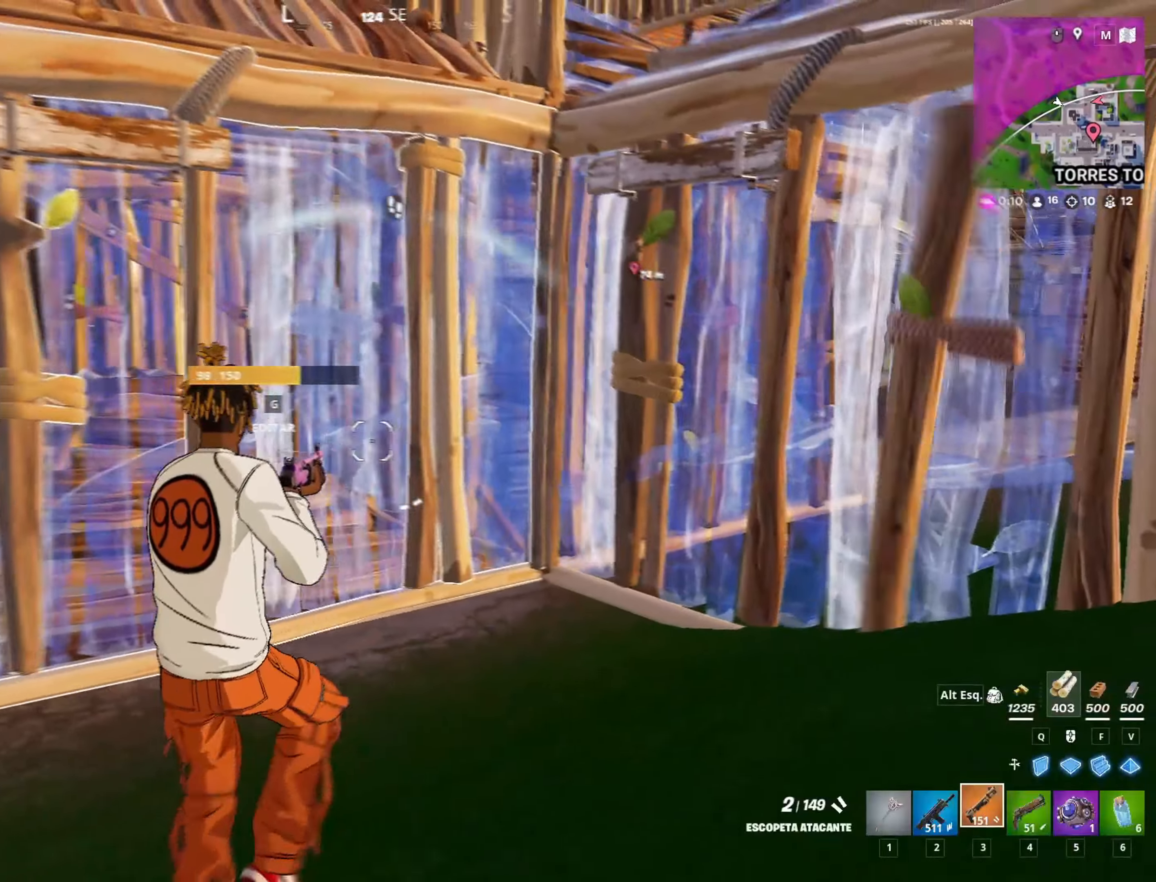
{"keys": ["a", "s"], "mouse": [], "mouse_move": "up-left", "events": []}
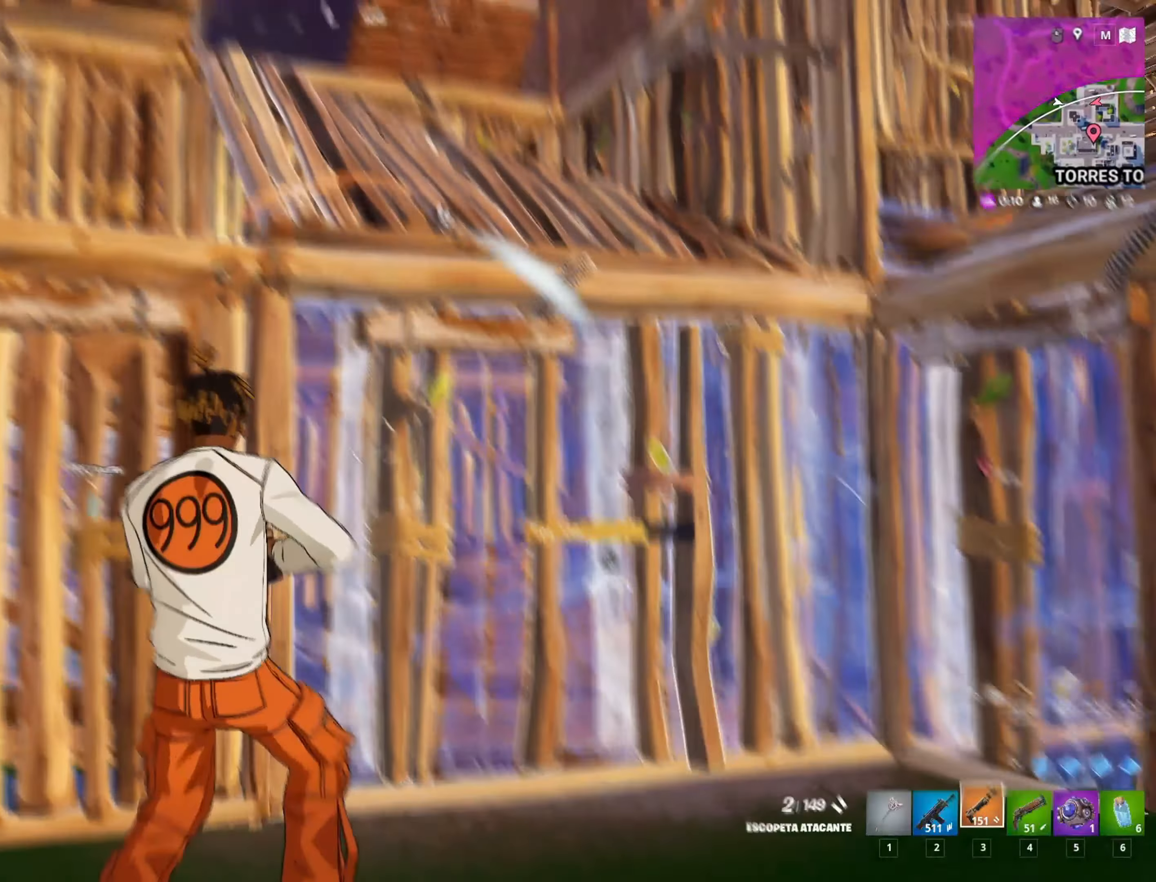
{"keys": ["d", "w"], "mouse": ["left"], "mouse_move": "still", "events": [[83, "a", "up"], [133, "s", "up"], [217, "w", "down"], [350, "mouse_left", "down"], [400, "d", "down"]]}
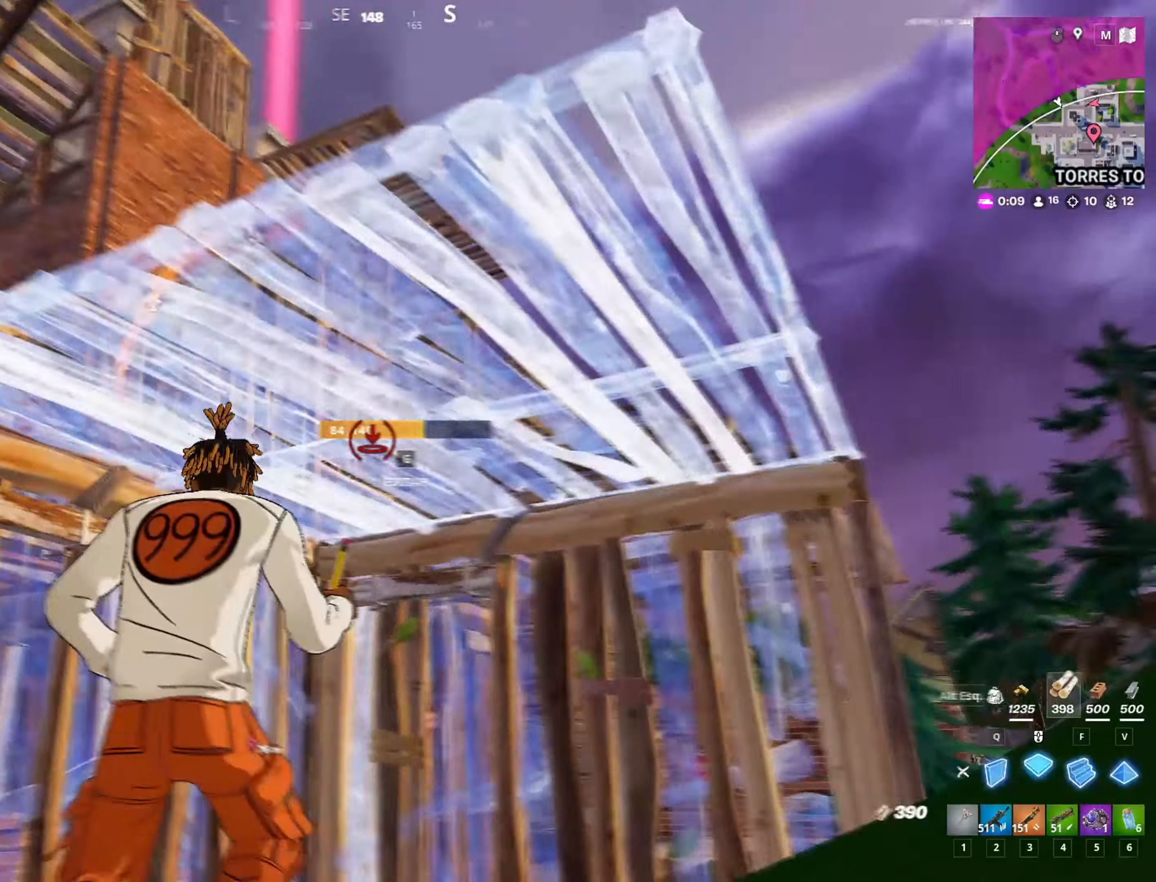
{"keys": ["d"], "mouse": [], "mouse_move": "left", "events": [[33, "mouse_left", "up"], [183, "w", "up"], [333, "w", "down"], [367, "w", "up"]]}
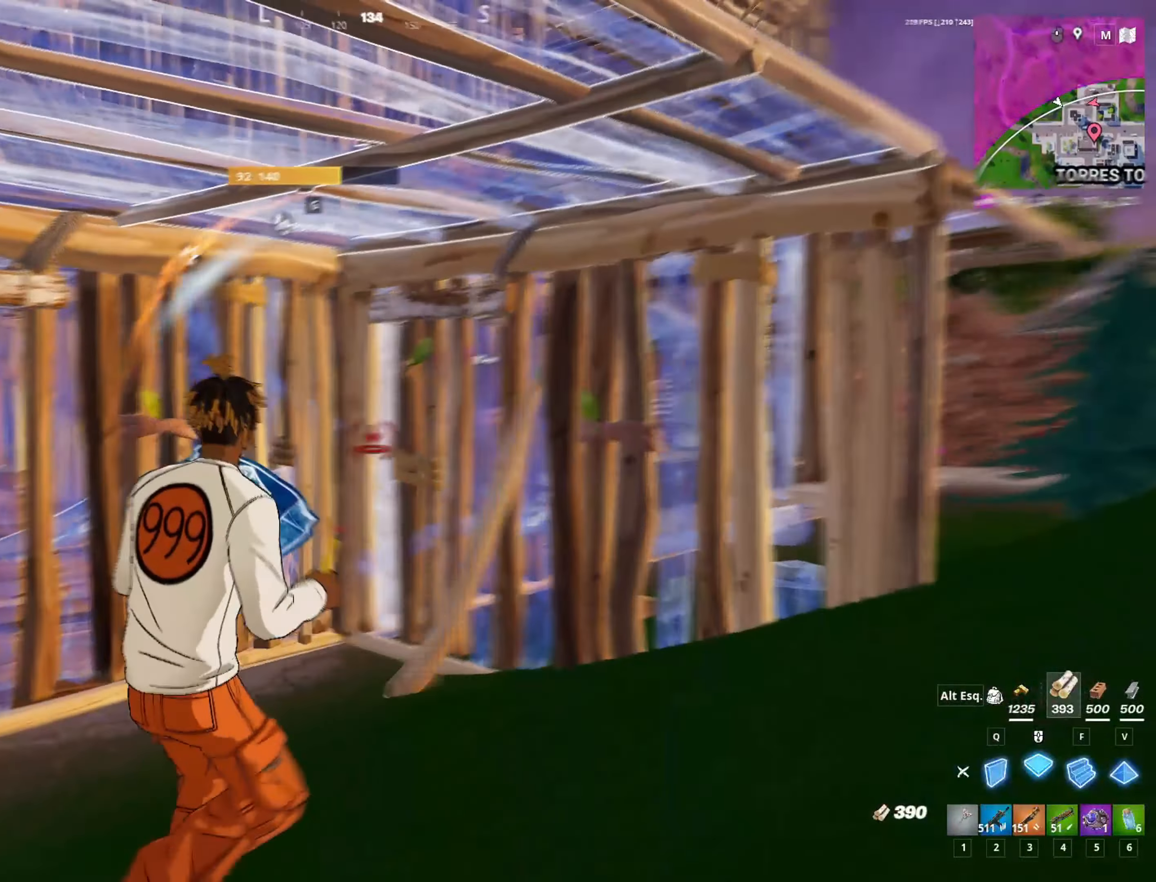
{"keys": ["s"], "mouse": ["right"], "mouse_move": "left", "events": [[117, "s", "down"], [300, "d", "up"], [350, "f", "down"], [400, "mouse_right", "down"], [433, "f", "up"]]}
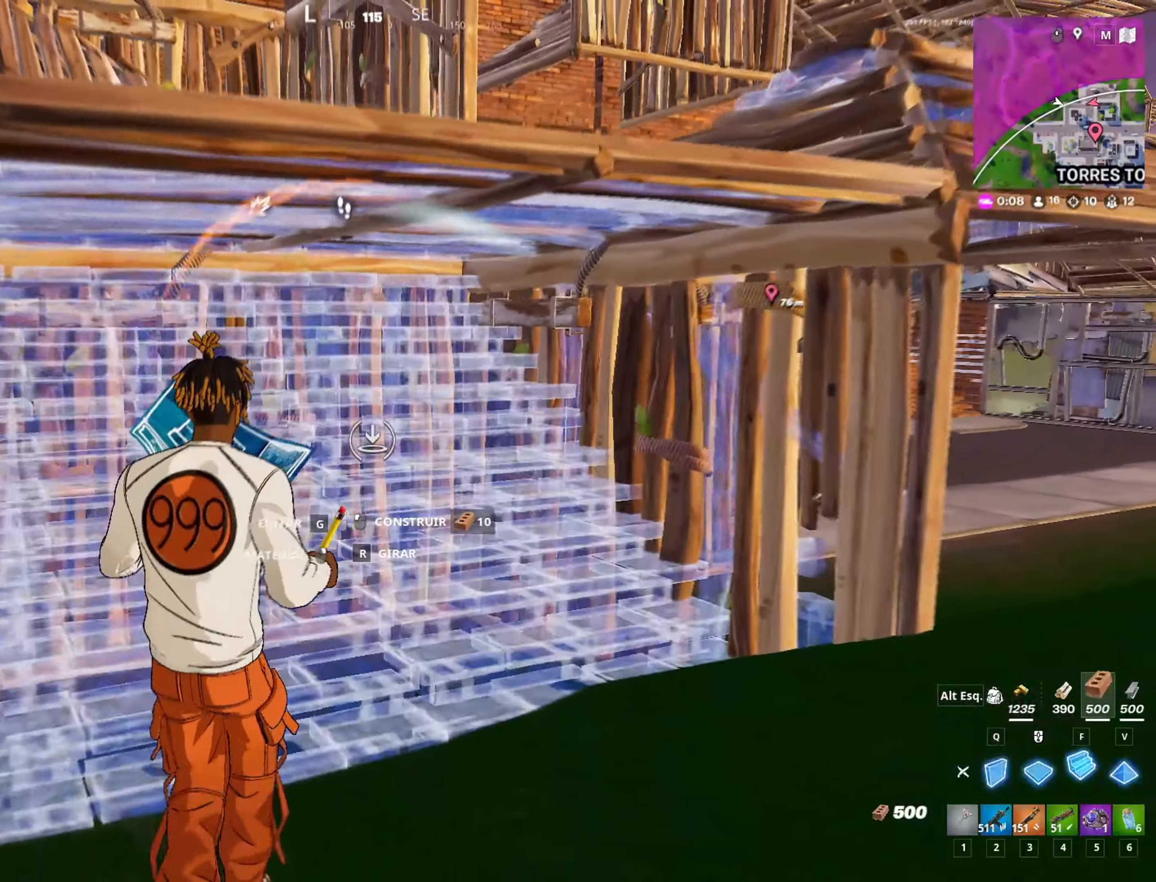
{"keys": ["d", "q", "space"], "mouse": ["left"], "mouse_move": "down-right", "events": [[17, "d", "down"], [33, "mouse_left", "down"], [67, "mouse_right", "up"], [217, "s", "up"], [417, "w", "down"], [450, "q", "down"], [500, "space", "down"], [500, "w", "up"]]}
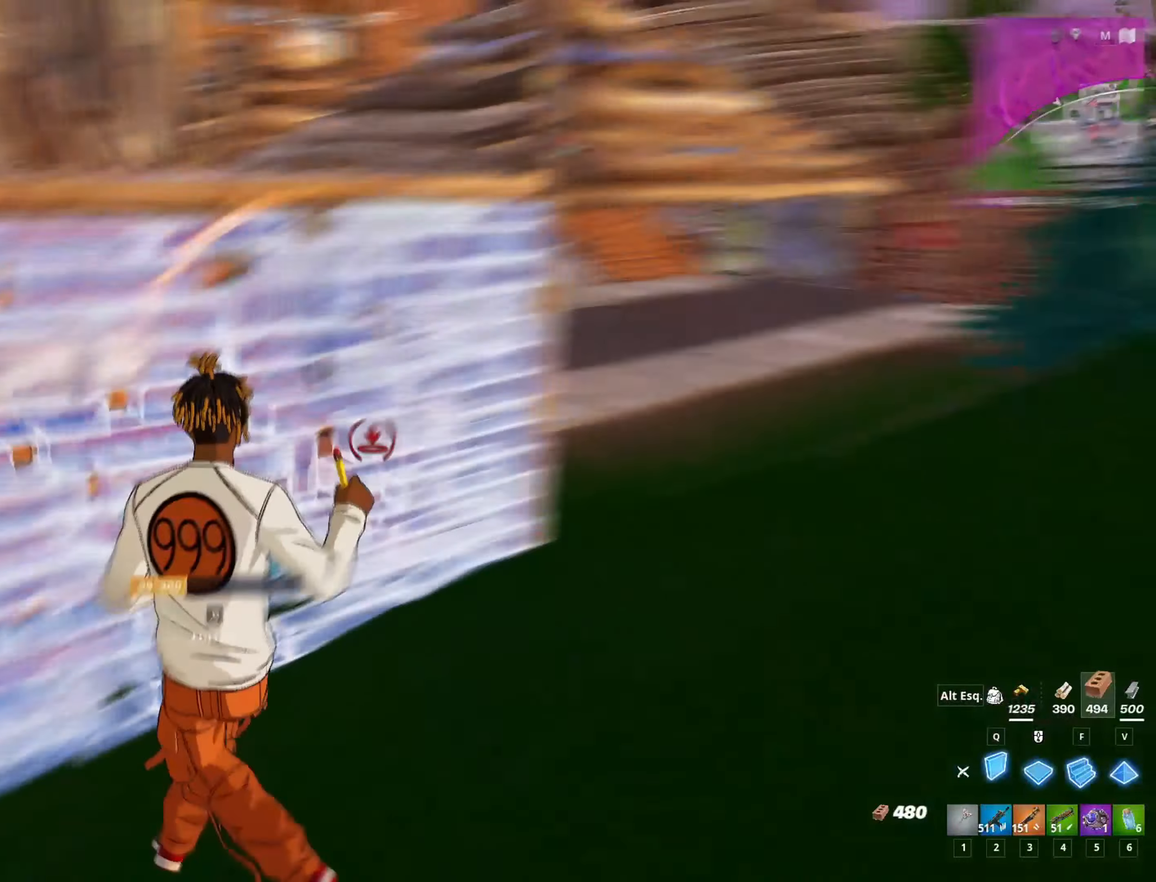
{"keys": ["d", "q", "space"], "mouse": ["left"], "events": [[50, "q", "up"], [150, "q", "down"], [267, "w", "down"], [283, "q", "up"], [450, "q", "down"], [467, "w", "up"]]}
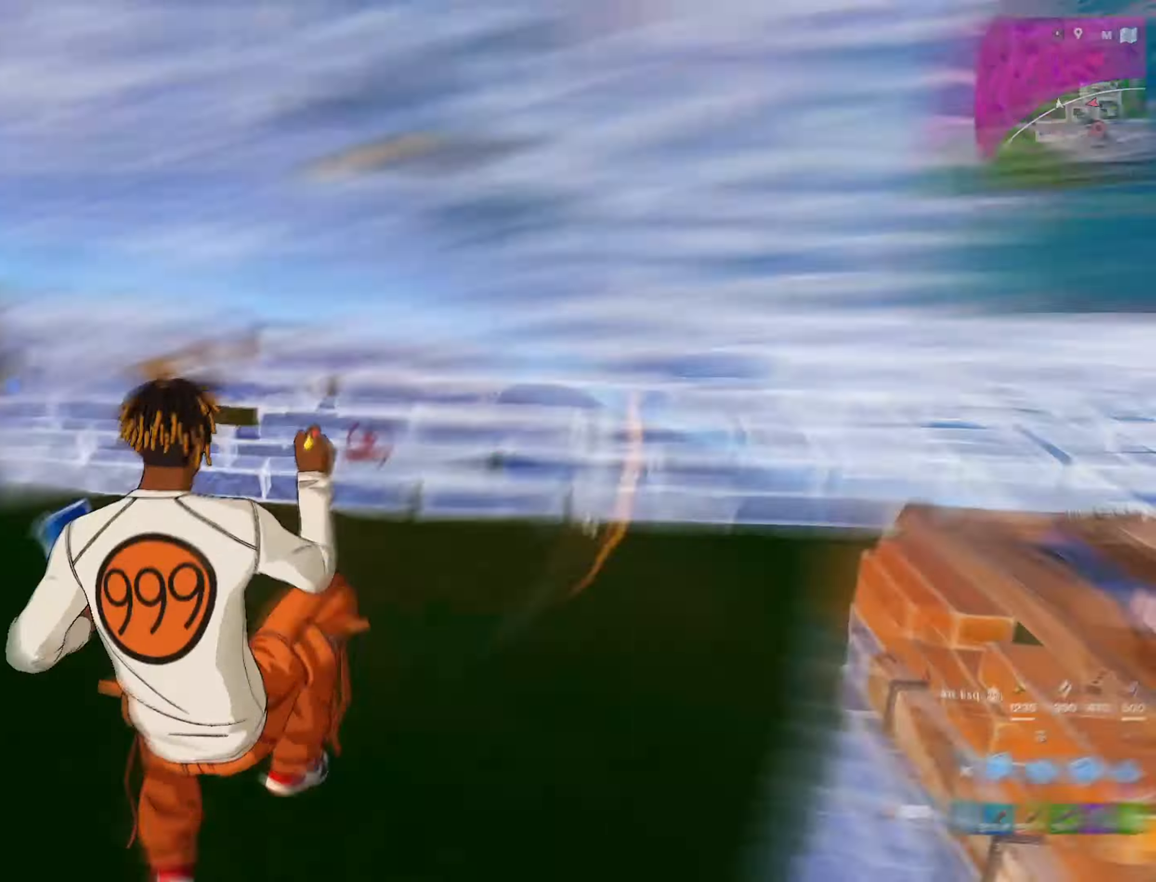
{"keys": ["w"], "mouse": [], "mouse_move": "right", "events": [[17, "q", "up"], [17, "space", "up"], [100, "q", "down"], [250, "d", "up"], [283, "w", "down"], [300, "q", "up"], [433, "mouse_left", "up"]]}
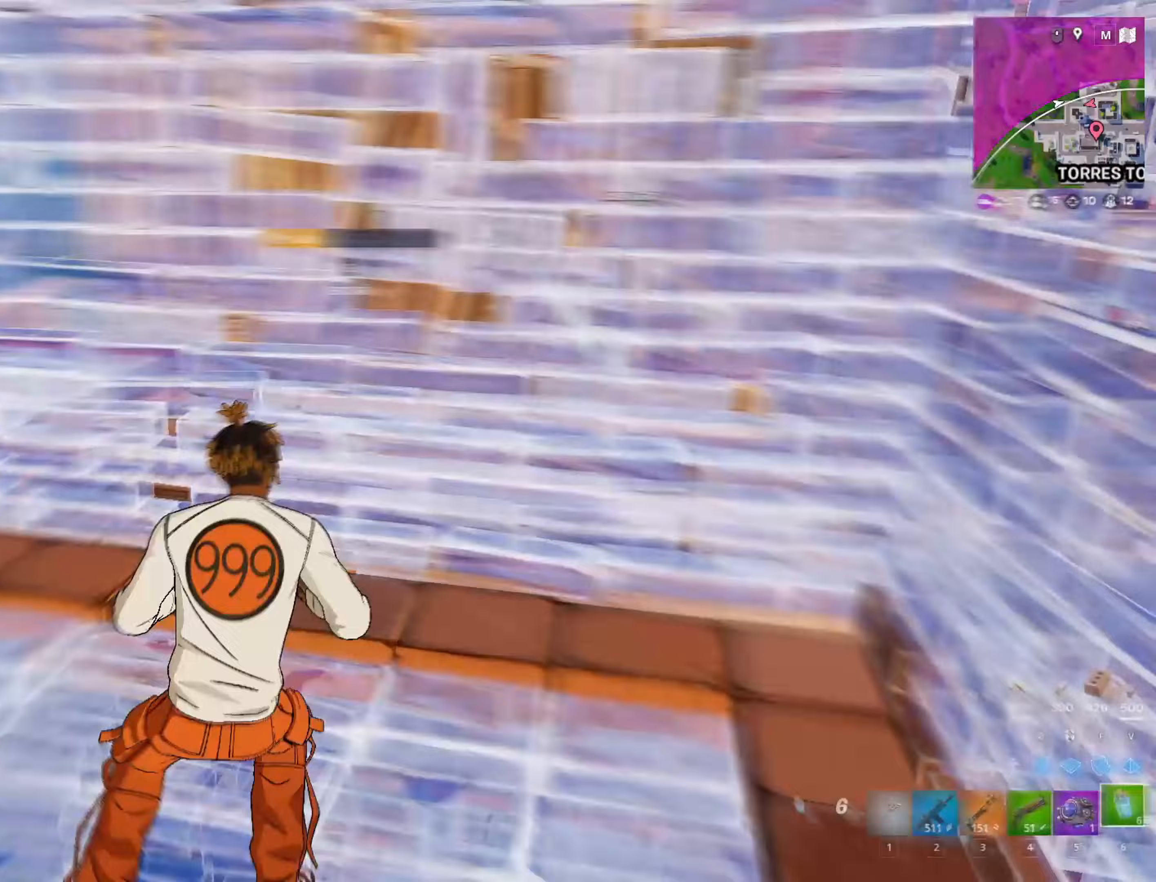
{"keys": [], "mouse": [], "mouse_move": "up", "events": [[133, "w", "up"], [167, "mouse_left", "down"], [317, "mouse_left", "up"], [367, "mouse_left", "down"], [367, "s", "down"], [467, "s", "up"], [500, "mouse_left", "up"]]}
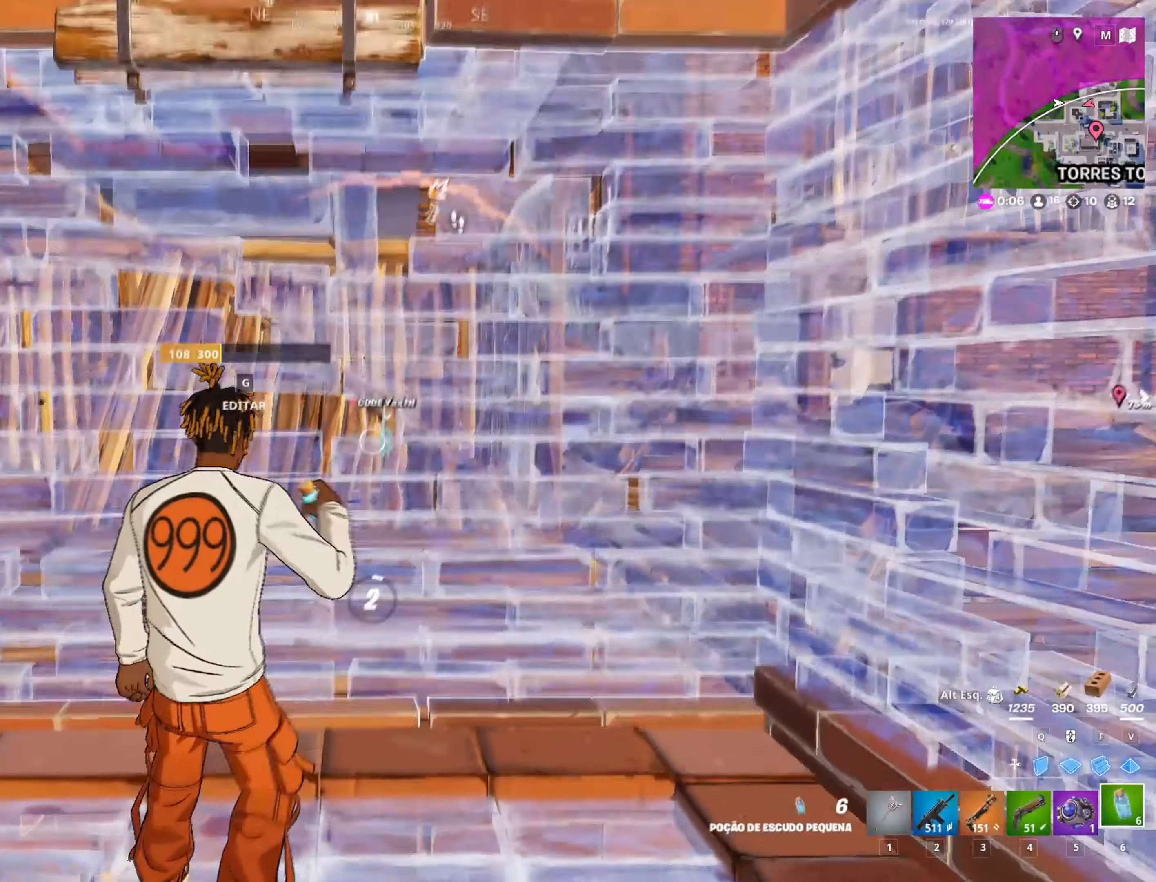
{"keys": [], "mouse": [], "mouse_move": "still", "events": [[50, "mouse_left", "down"], [233, "mouse_left", "up"], [367, "mouse_left", "down"], [450, "mouse_left", "up"]]}
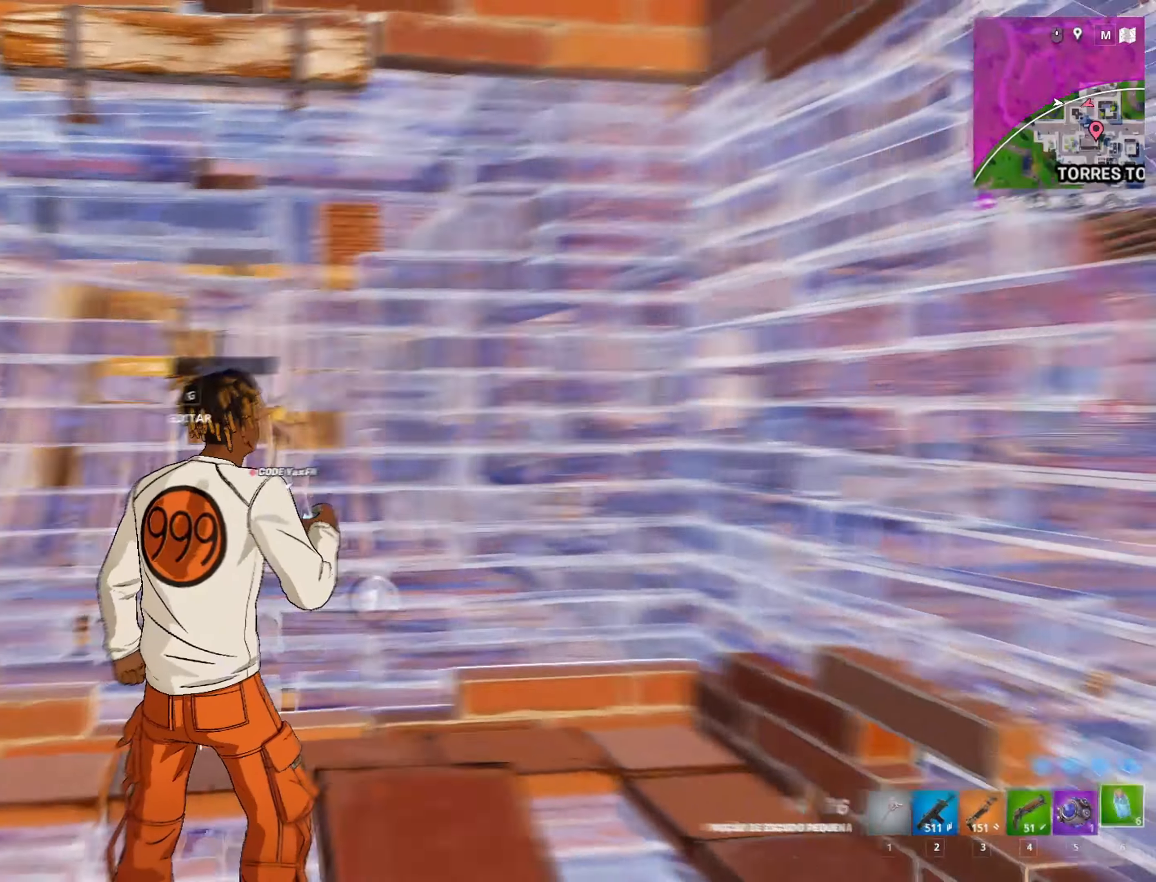
{"keys": [], "mouse": ["left"], "mouse_move": "still", "events": [[67, "d", "down"], [67, "mouse_left", "down"], [150, "d", "up"], [200, "mouse_left", "up"], [300, "mouse_left", "down"], [383, "mouse_left", "up"], [483, "mouse_left", "down"]]}
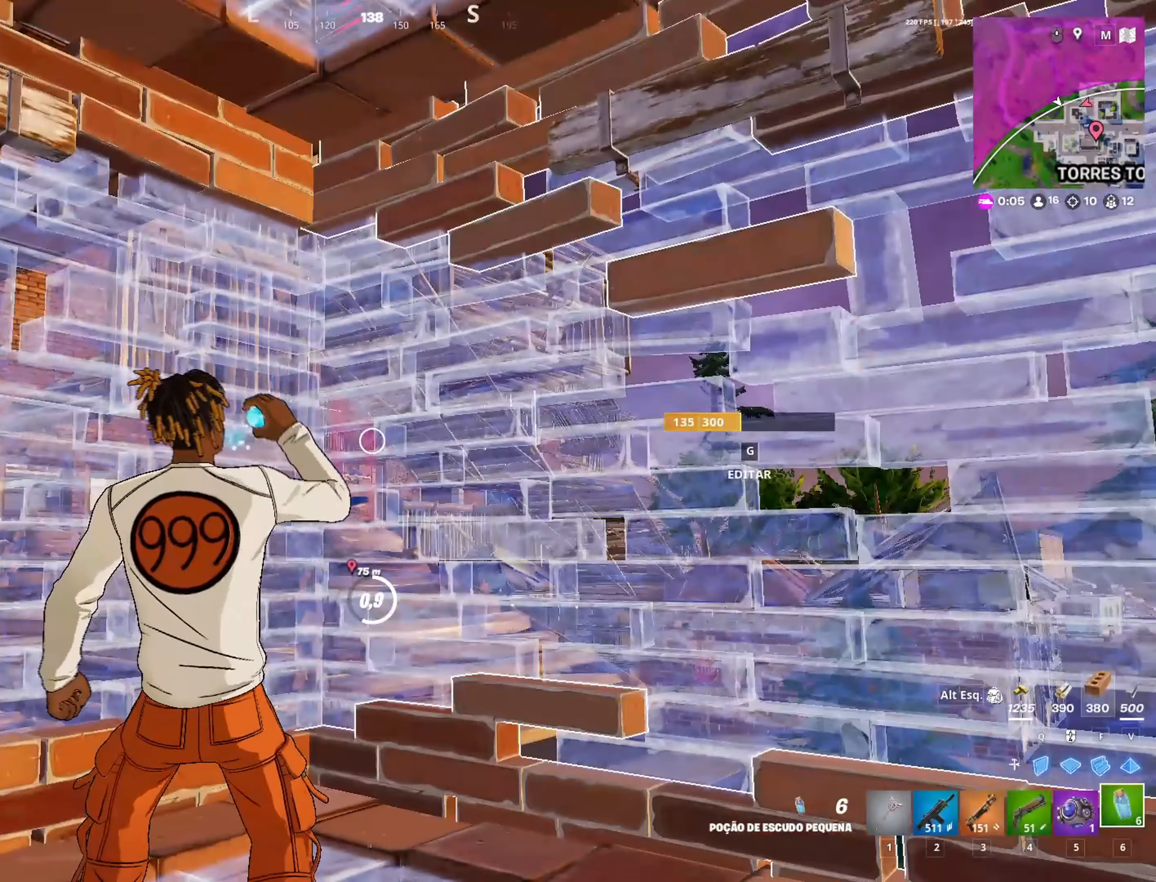
{"keys": [], "mouse": ["left"], "mouse_move": "still", "events": [[83, "d", "down"], [133, "mouse_left", "up"], [217, "d", "up"], [217, "mouse_left", "down"], [350, "mouse_left", "up"], [400, "mouse_left", "down"]]}
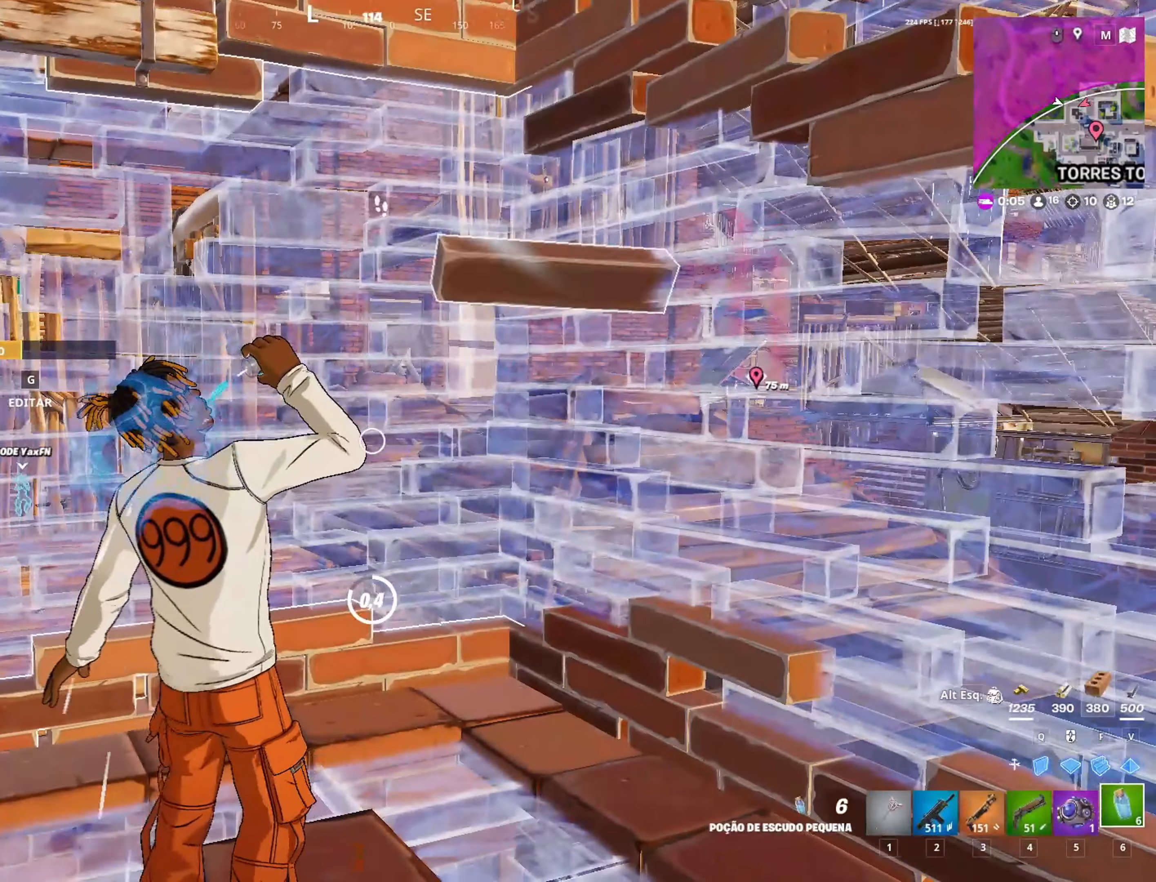
{"keys": [], "mouse": ["left"], "mouse_move": "still", "events": [[50, "mouse_left", "up"], [100, "mouse_left", "down"], [233, "mouse_left", "up"], [283, "mouse_left", "down"], [383, "mouse_left", "up"], [467, "mouse_left", "down"]]}
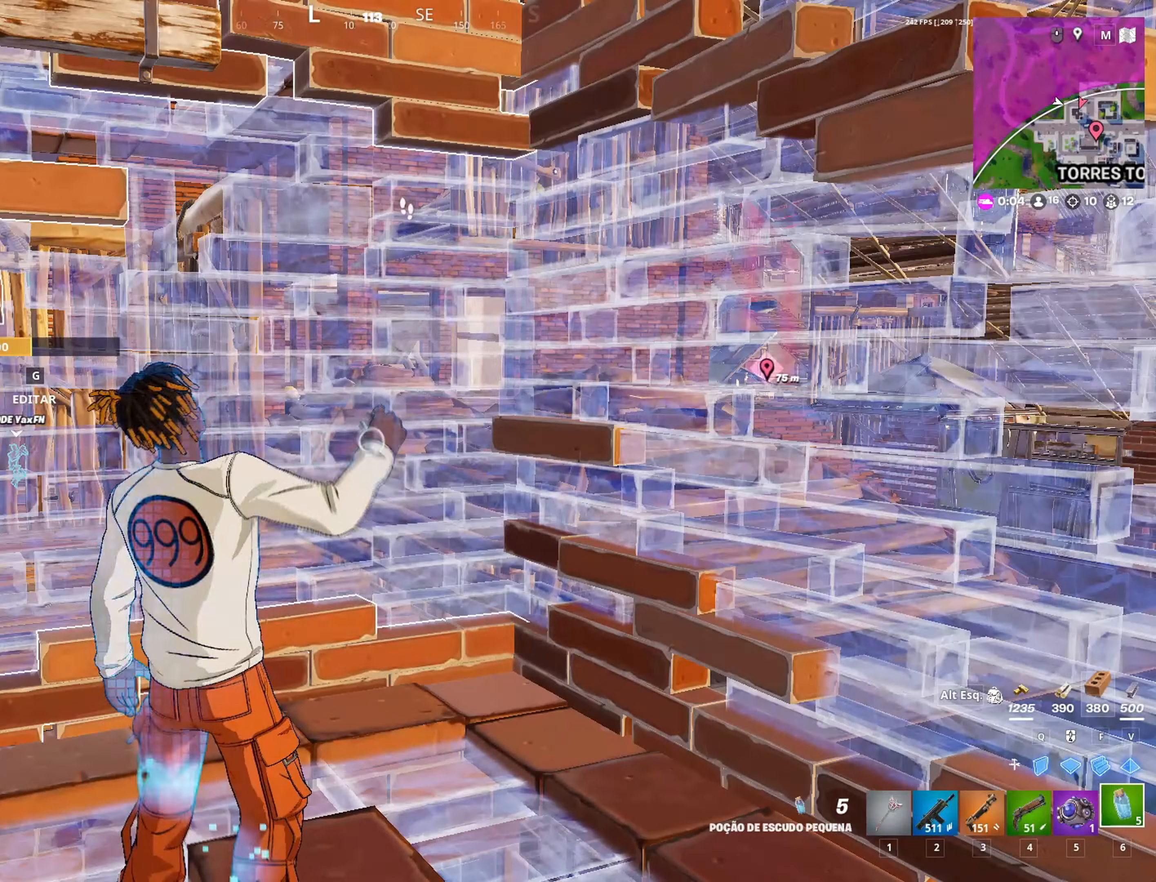
{"keys": [], "mouse": ["left"], "mouse_move": "still", "events": [[50, "mouse_left", "up"], [100, "mouse_left", "down"], [200, "mouse_left", "up"], [250, "mouse_left", "down"], [400, "mouse_left", "up"], [483, "mouse_left", "down"]]}
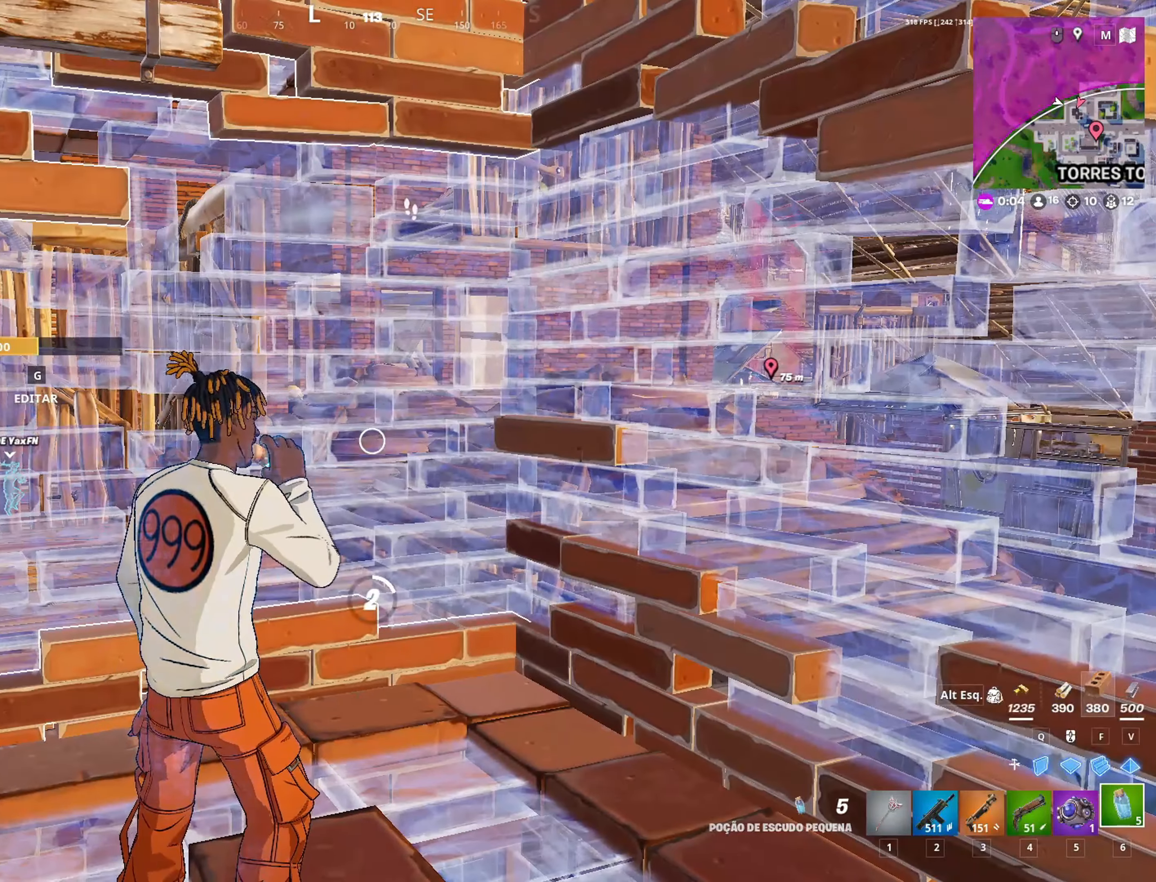
{"keys": [], "mouse": [], "mouse_move": "still", "events": [[117, "mouse_left", "up"]]}
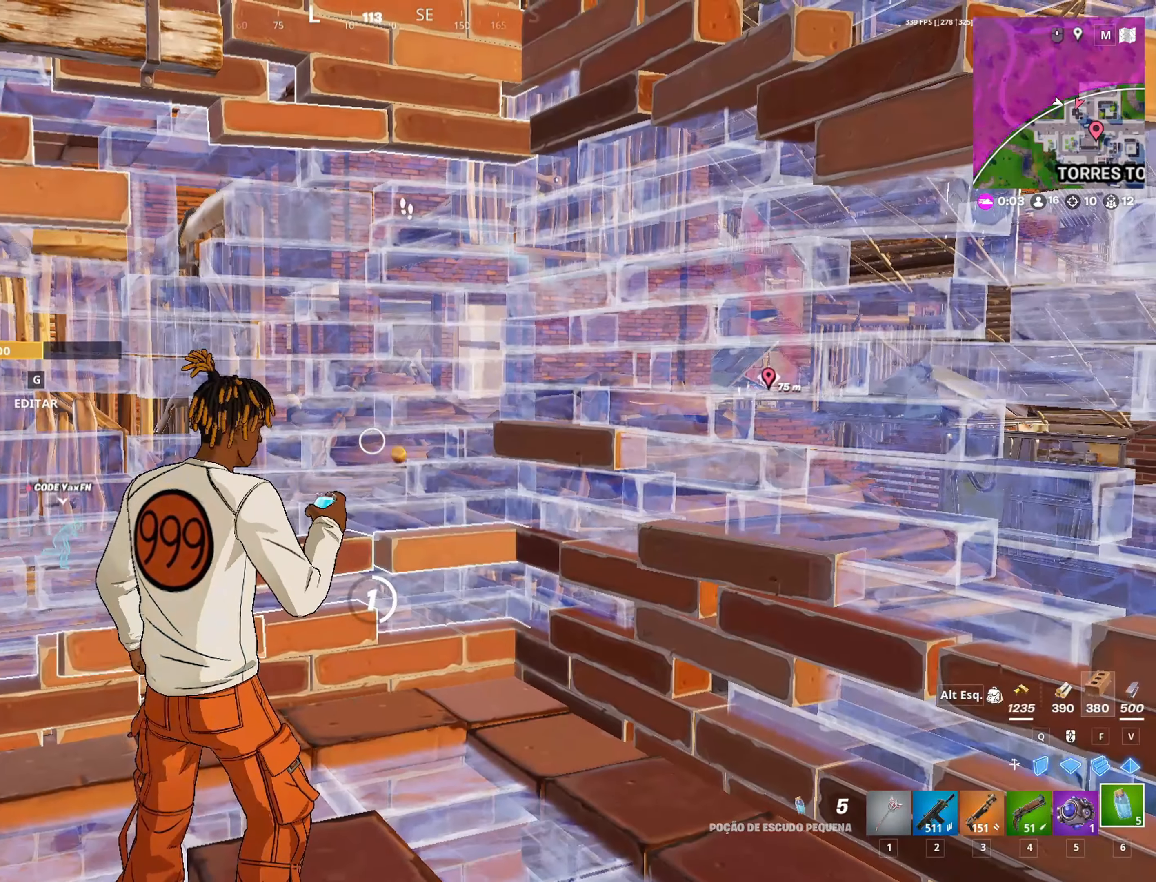
{"keys": [], "mouse": [], "mouse_move": "down-left", "events": []}
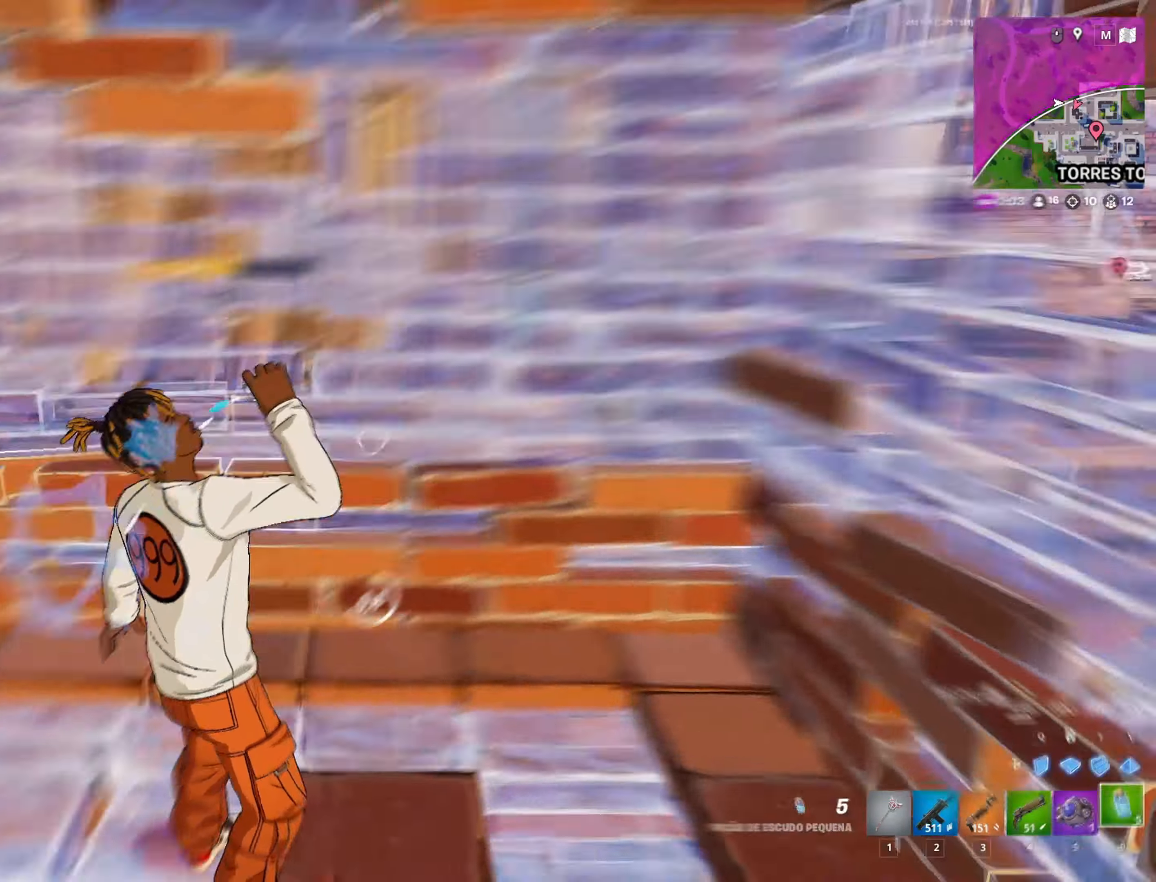
{"keys": [], "mouse": [], "mouse_move": "up-right", "events": []}
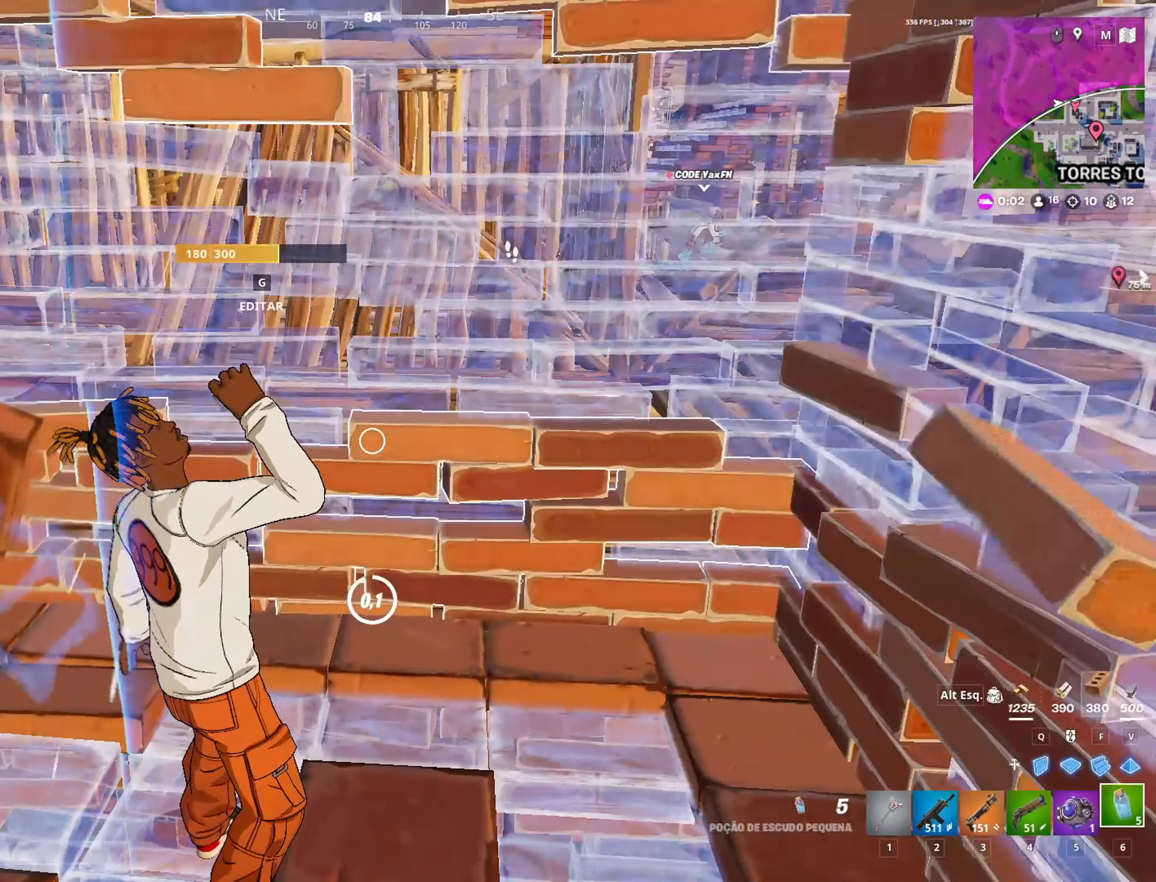
{"keys": ["w"], "mouse": ["left"], "mouse_move": "down-left", "events": [[67, "d", "down"], [217, "w", "down"], [317, "d", "up"], [417, "g", "down"], [450, "mouse_left", "down"], [500, "g", "up"]]}
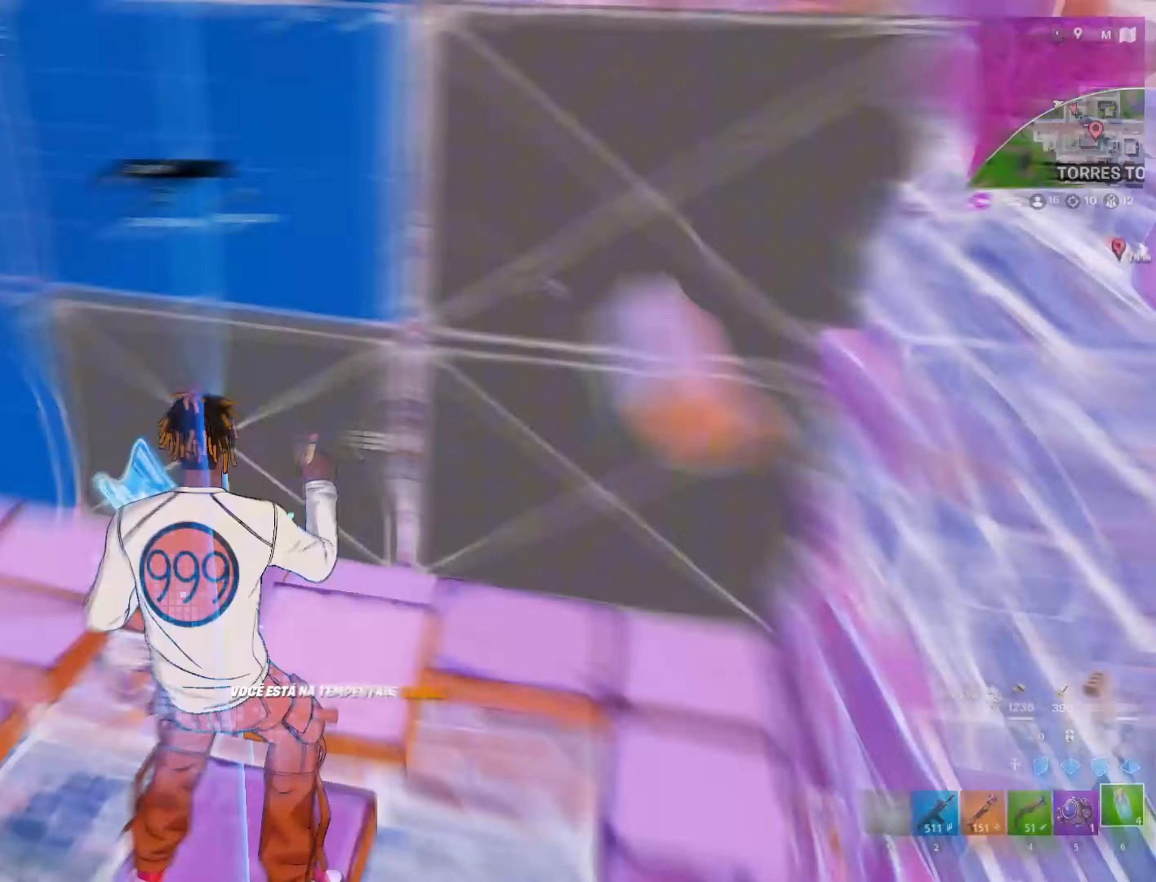
{"keys": ["a", "shift", "w"], "mouse": [], "mouse_move": "up-right", "events": [[100, "g", "down"], [100, "mouse_left", "up"], [183, "g", "up"], [233, "shift", "down"], [417, "a", "down"]]}
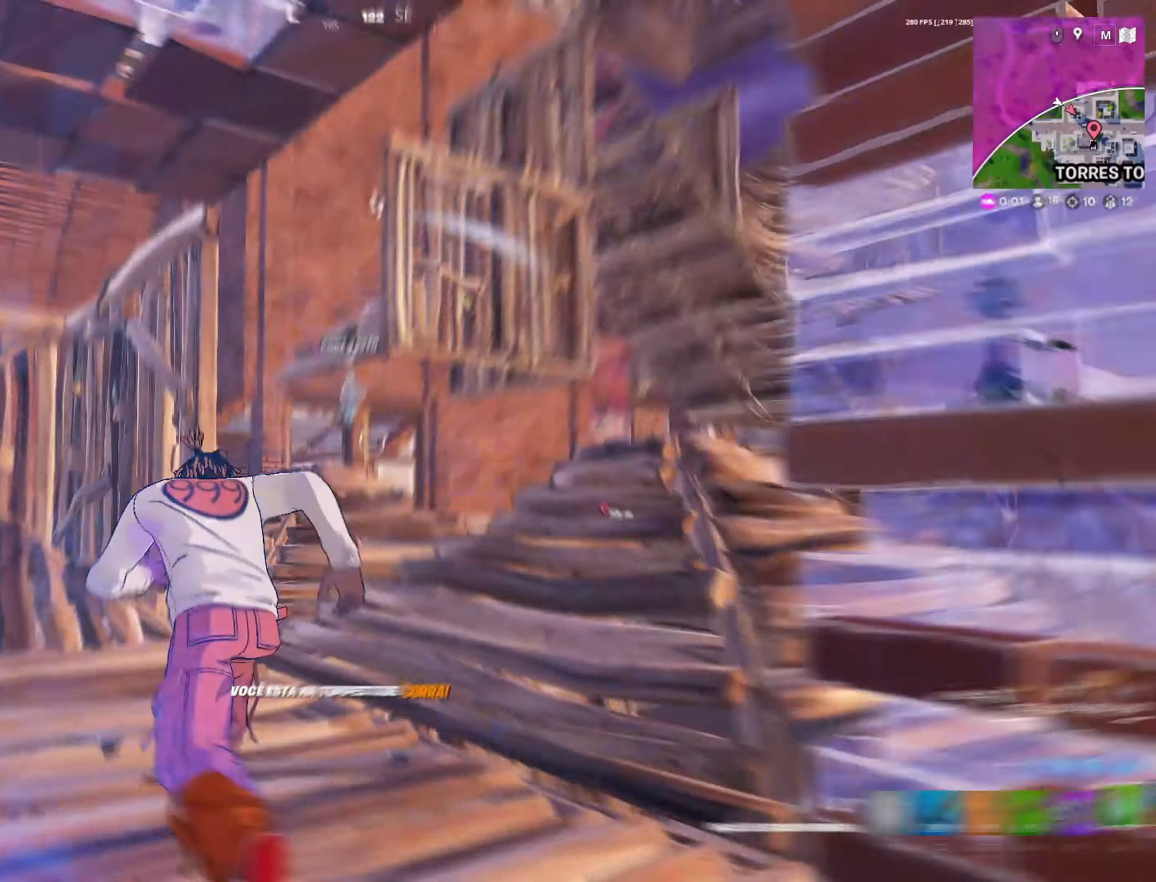
{"keys": ["w"], "mouse": [], "mouse_move": "up", "events": [[67, "3", "down"], [150, "3", "up"], [150, "shift", "up"], [300, "4", "down"], [300, "a", "up"], [383, "4", "up"]]}
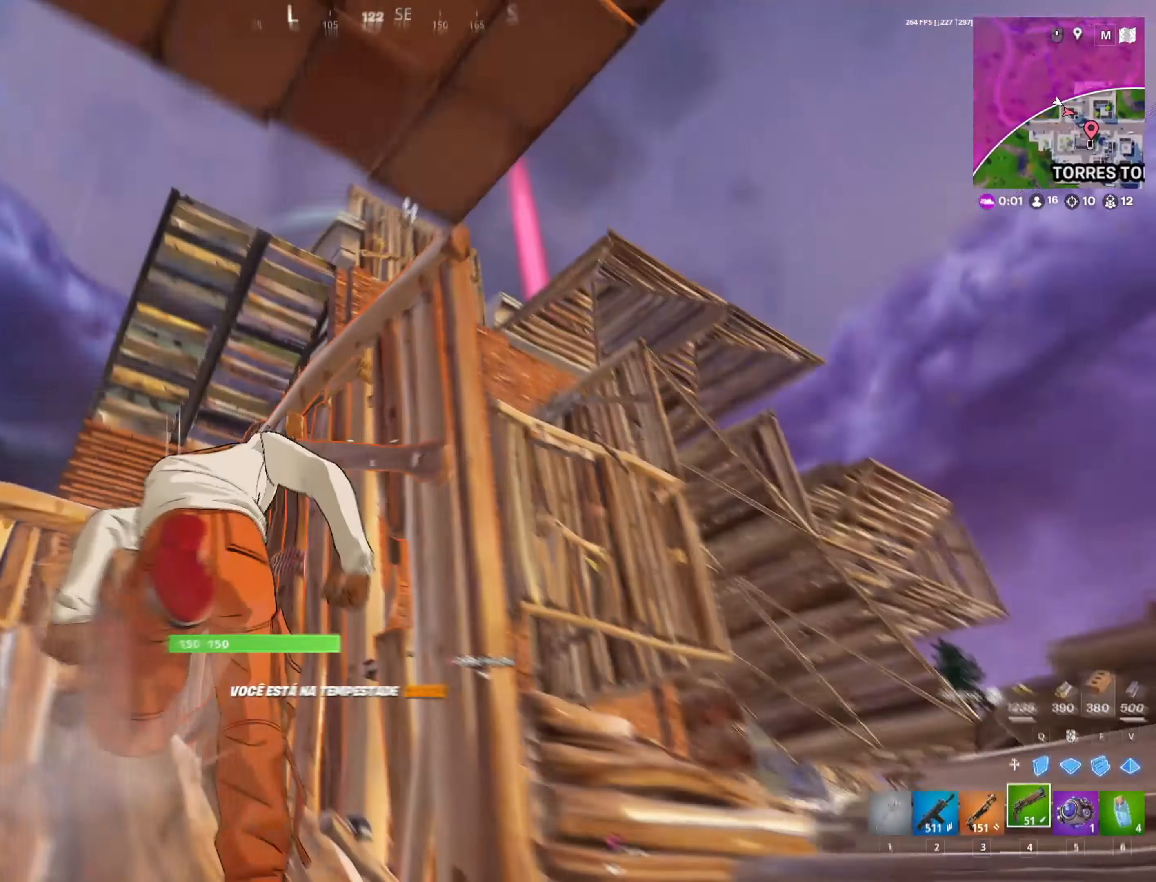
{"keys": [], "mouse": [], "mouse_move": "still", "events": [[167, "w", "up"], [400, "5", "down"], [450, "5", "up"]]}
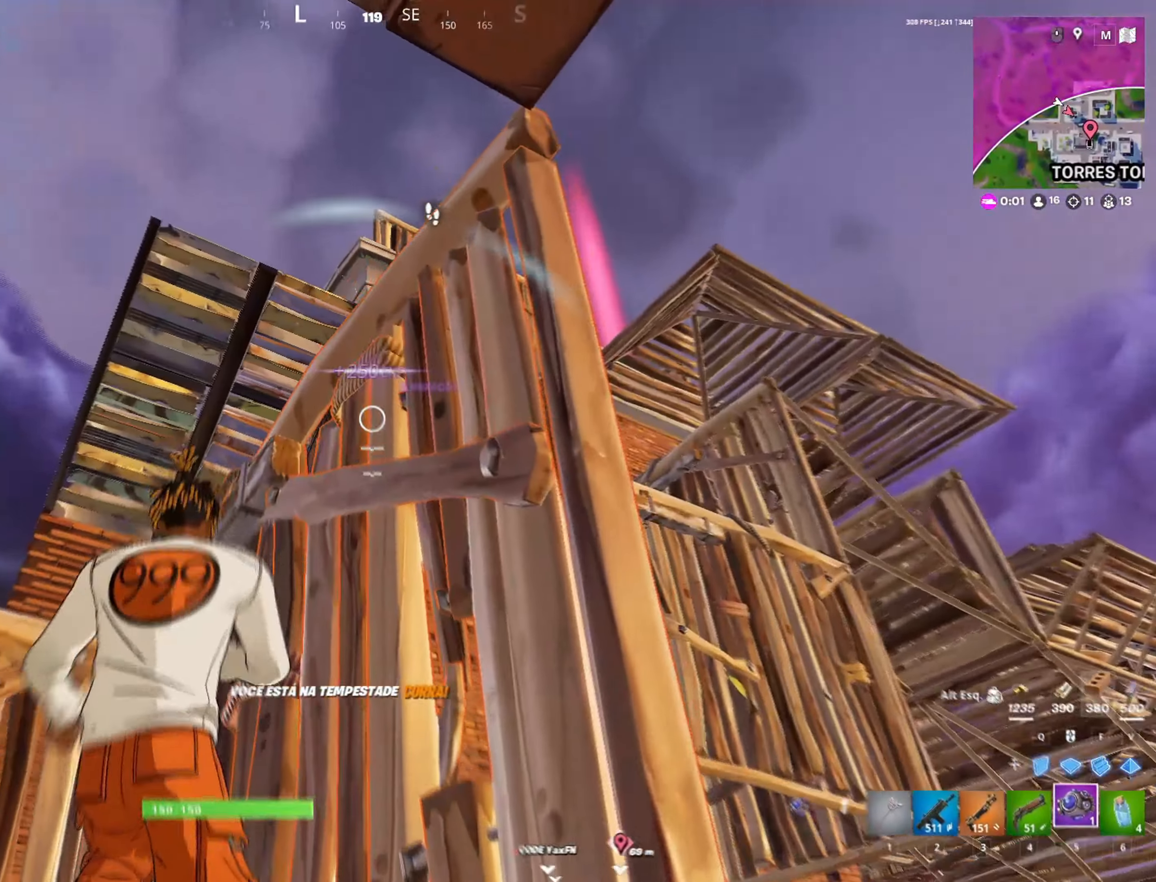
{"keys": ["a", "w"], "mouse": [], "mouse_move": "down", "events": [[33, "a", "down"], [333, "w", "down"], [367, "a", "up"], [417, "a", "down"]]}
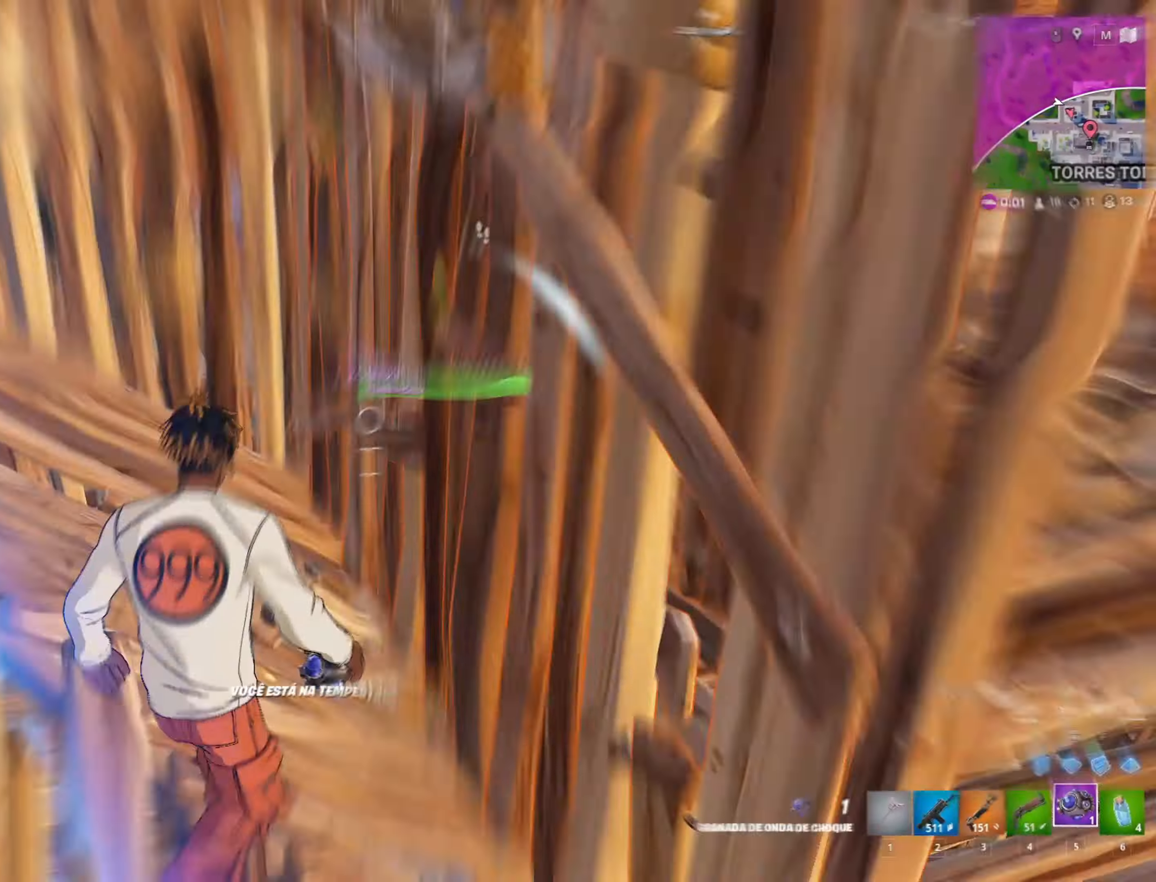
{"keys": ["space", "w"], "mouse": [], "mouse_move": "up", "events": [[117, "a", "up"], [117, "mouse_left", "down"], [167, "d", "down"], [200, "mouse_left", "up"], [300, "d", "up"], [383, "w", "up"], [483, "space", "down"], [483, "w", "down"]]}